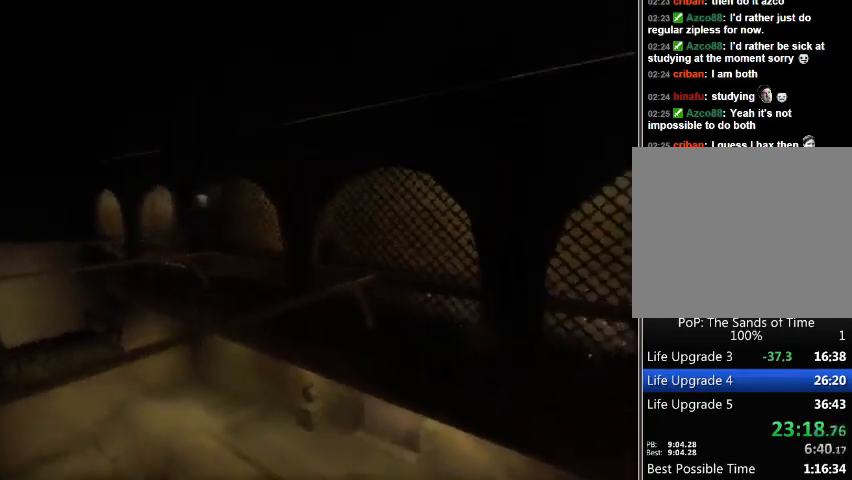
Gameplay with a controller (Xbox layout); each line is a JSON object with the inputs held at the frame after it. "events" lists button and stick changes between this image and that frame as [ms after this image, input, new state], when the widget could be followed in between. Not read: L2 L3 R2 R3.
{"buttons": ["A"], "left_stick": "center", "right_stick": "center", "events": [[33, "R1", "up"], [200, "A", "down"], [233, "R1", "down"], [267, "A", "up"], [367, "A", "down"], [433, "A", "up"], [433, "R1", "up"], [500, "A", "down"]]}
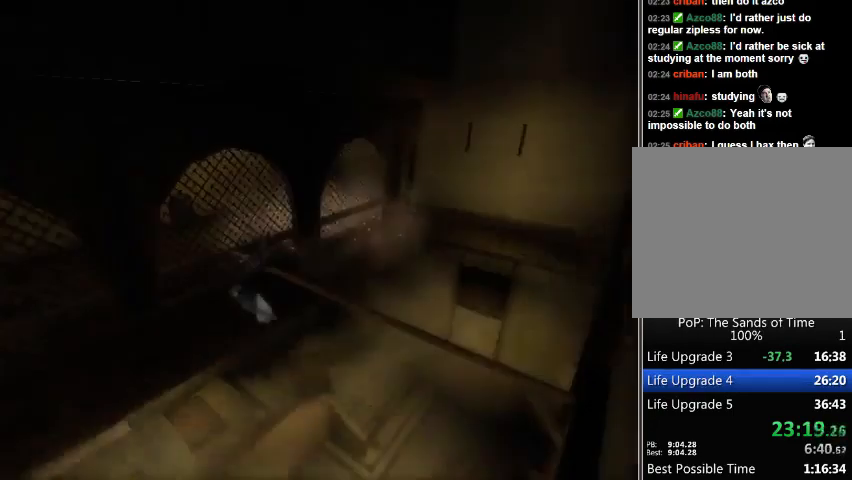
{"buttons": [], "left_stick": "center", "right_stick": "center", "events": [[67, "A", "up"], [167, "A", "down"], [200, "A", "up"], [300, "A", "down"], [333, "A", "up"], [433, "A", "down"], [467, "A", "up"]]}
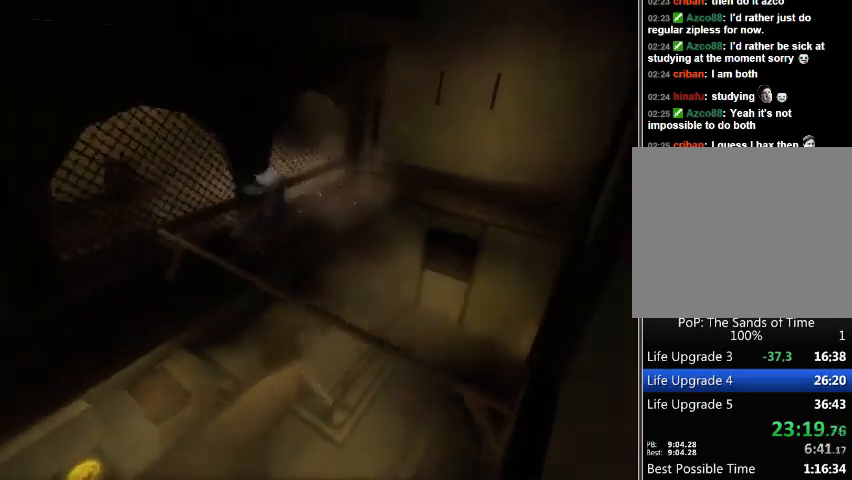
{"buttons": [], "left_stick": "center", "right_stick": "center", "events": [[33, "A", "down"], [67, "A", "up"]]}
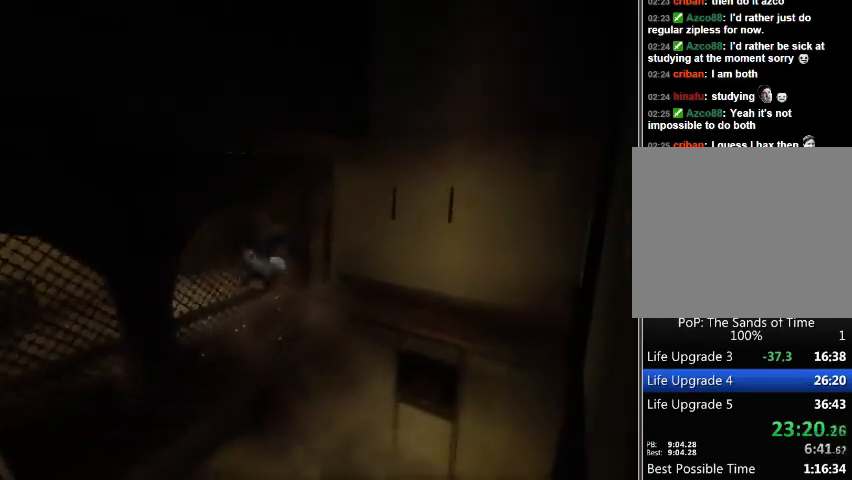
{"buttons": [], "left_stick": "center", "right_stick": "center", "events": [[167, "A", "down"], [233, "A", "up"], [300, "A", "down"], [367, "A", "up"], [433, "A", "down"], [467, "A", "up"]]}
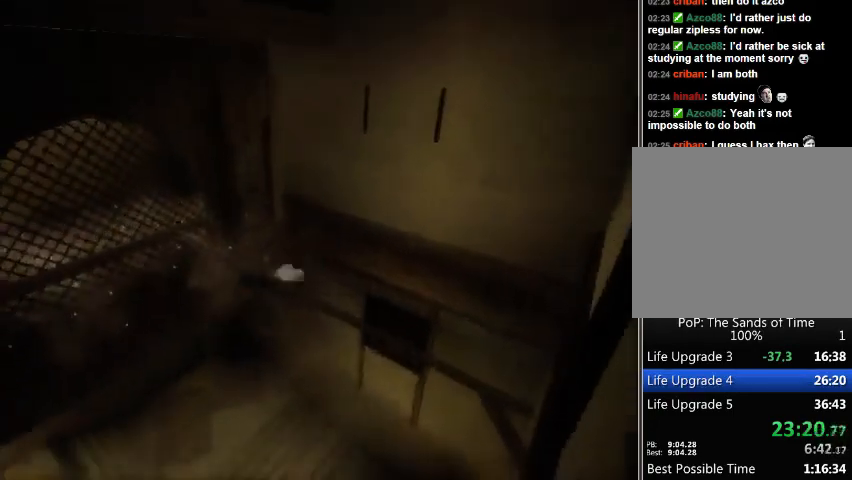
{"buttons": [], "left_stick": "center", "right_stick": "center", "events": [[67, "A", "down"], [267, "A", "up"]]}
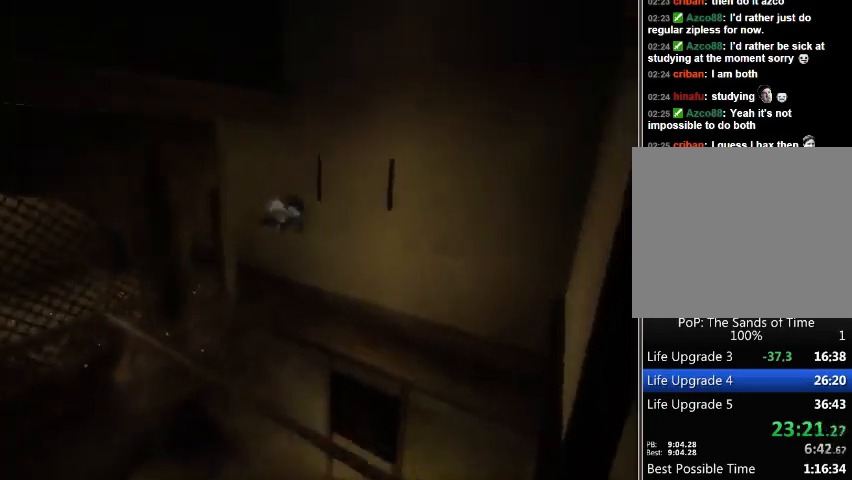
{"buttons": [], "left_stick": "left", "right_stick": "center", "events": [[100, "left_stick", "left"]]}
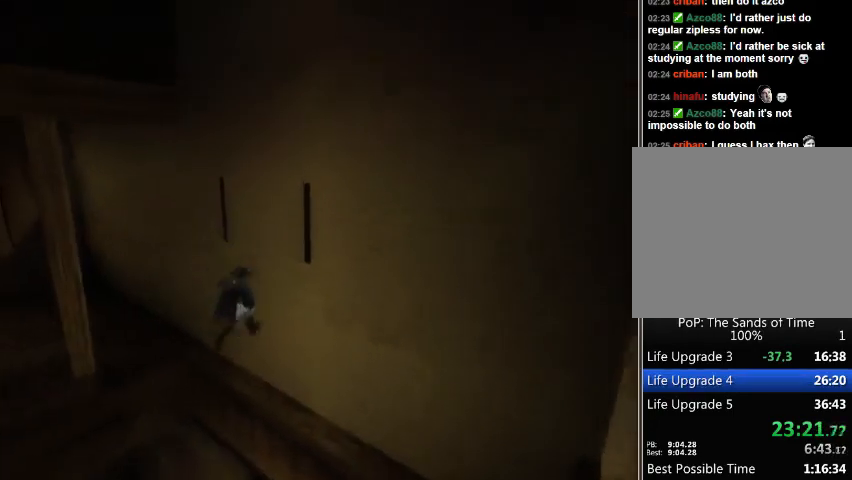
{"buttons": [], "left_stick": "left", "right_stick": "center", "events": []}
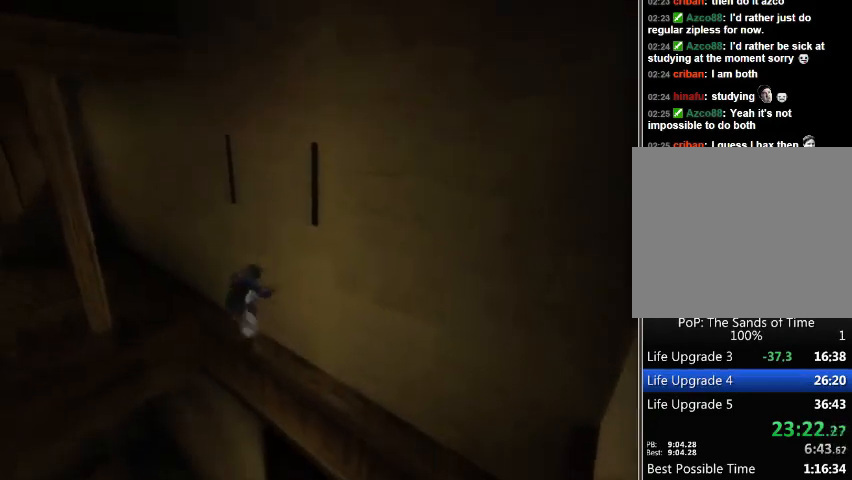
{"buttons": [], "left_stick": "left", "right_stick": "center", "events": []}
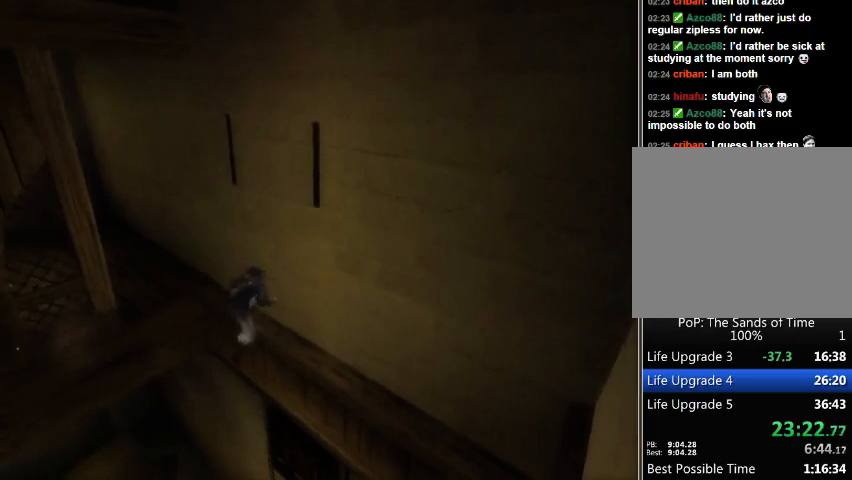
{"buttons": [], "left_stick": "left", "right_stick": "center", "events": []}
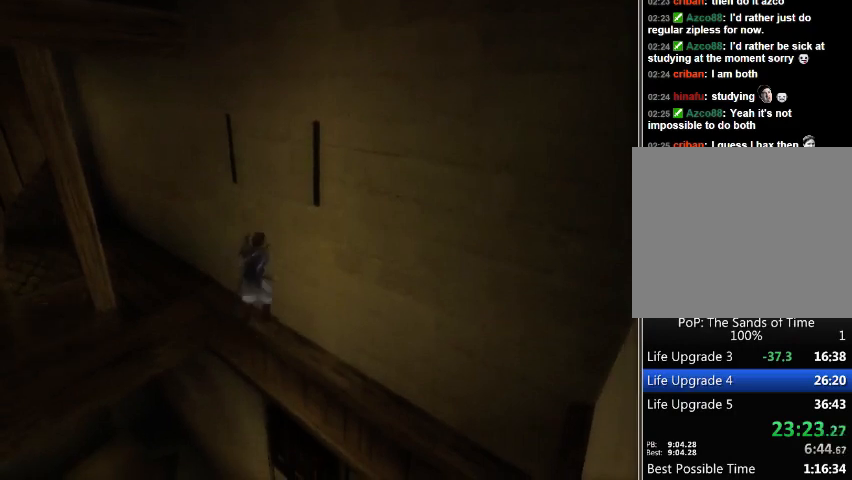
{"buttons": [], "left_stick": "left", "right_stick": "left", "events": [[67, "right_stick", "left"]]}
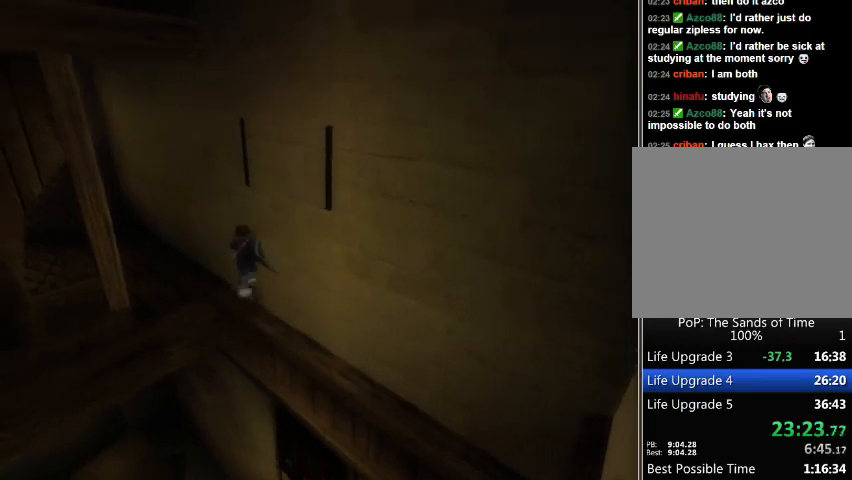
{"buttons": [], "left_stick": "left", "right_stick": "left", "events": []}
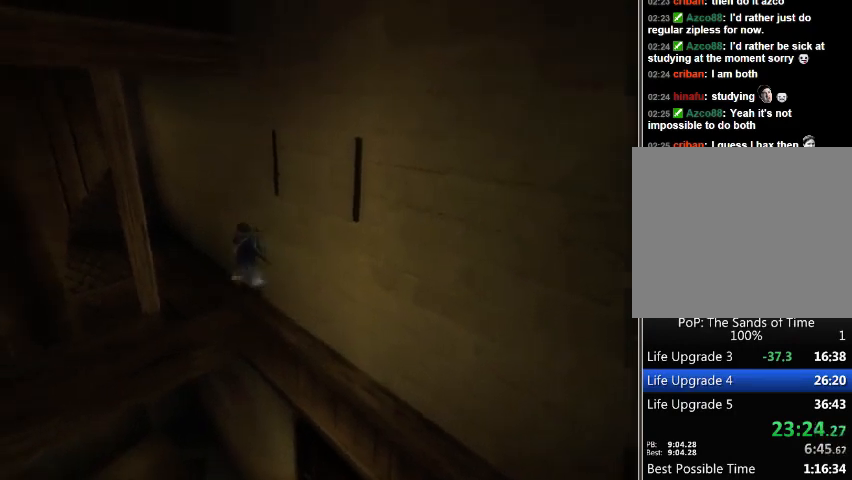
{"buttons": [], "left_stick": "left", "right_stick": "left", "events": []}
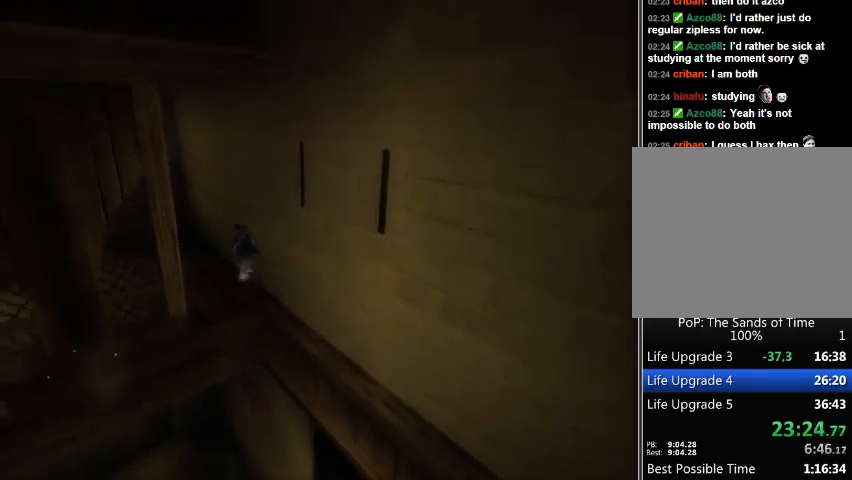
{"buttons": [], "left_stick": "left", "right_stick": "left", "events": []}
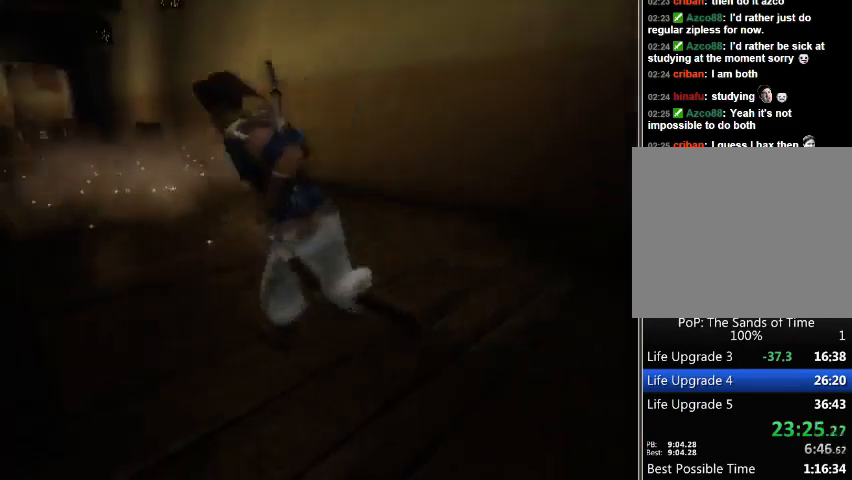
{"buttons": ["R1"], "left_stick": "up-left", "right_stick": "center", "events": [[33, "left_stick", "up-left"], [33, "right_stick", "center"], [100, "R1", "down"]]}
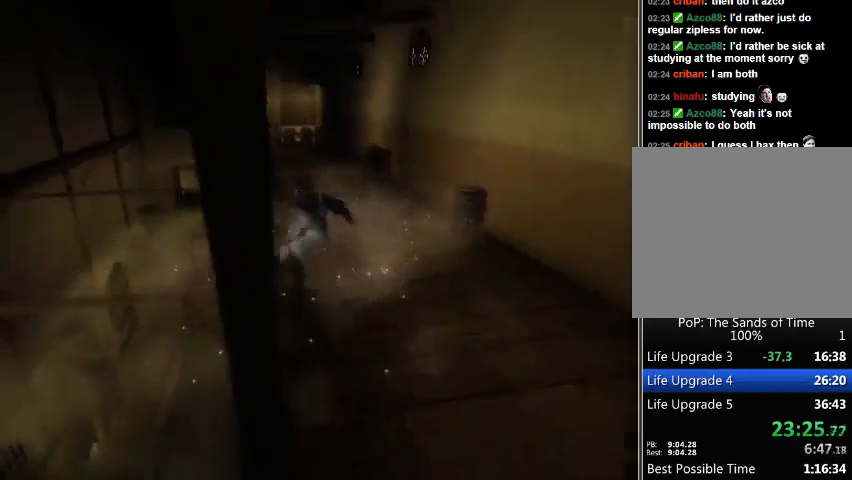
{"buttons": [], "left_stick": "up-left", "right_stick": "left", "events": [[200, "right_stick", "left"], [300, "R1", "up"]]}
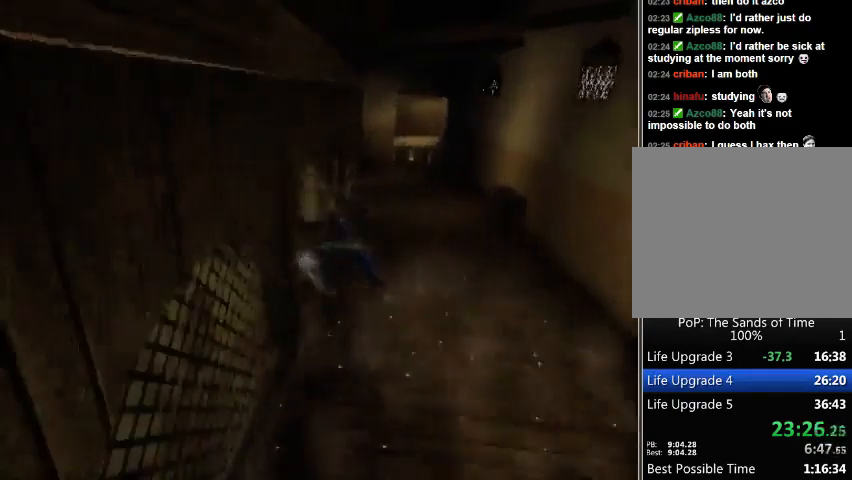
{"buttons": [], "left_stick": "up-left", "right_stick": "left", "events": []}
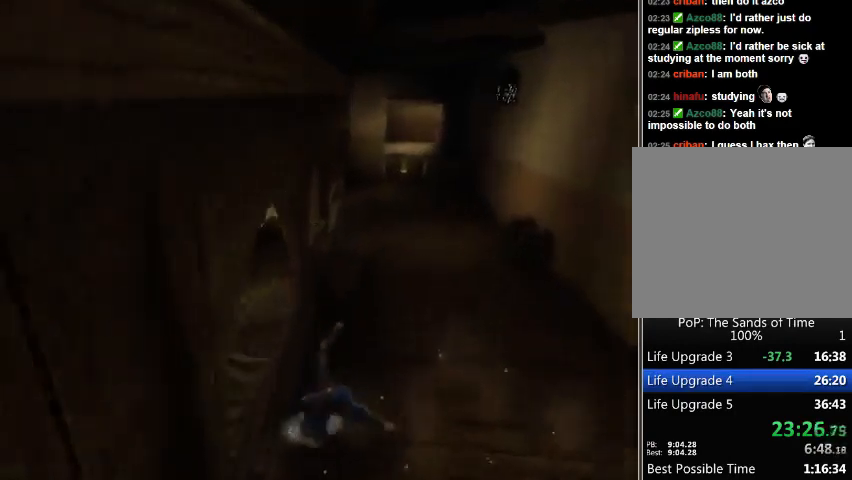
{"buttons": ["R1"], "left_stick": "up-left", "right_stick": "left", "events": [[67, "R1", "down"]]}
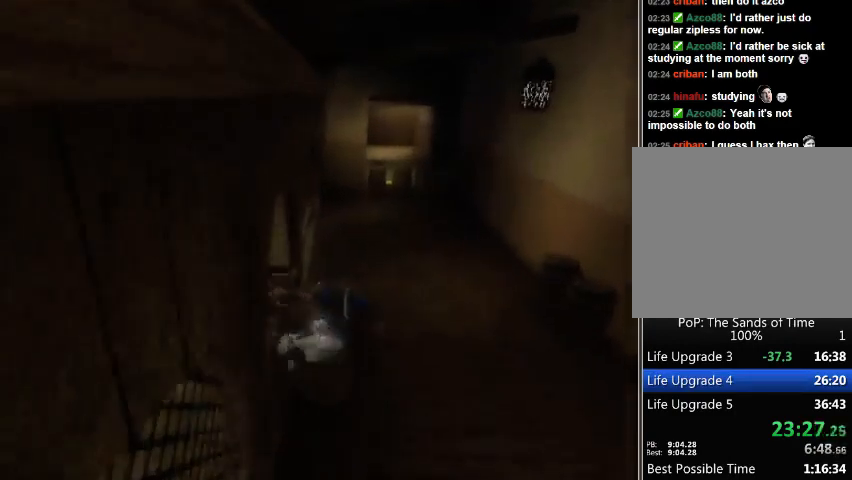
{"buttons": ["R1"], "left_stick": "up-left", "right_stick": "center", "events": [[100, "right_stick", "center"]]}
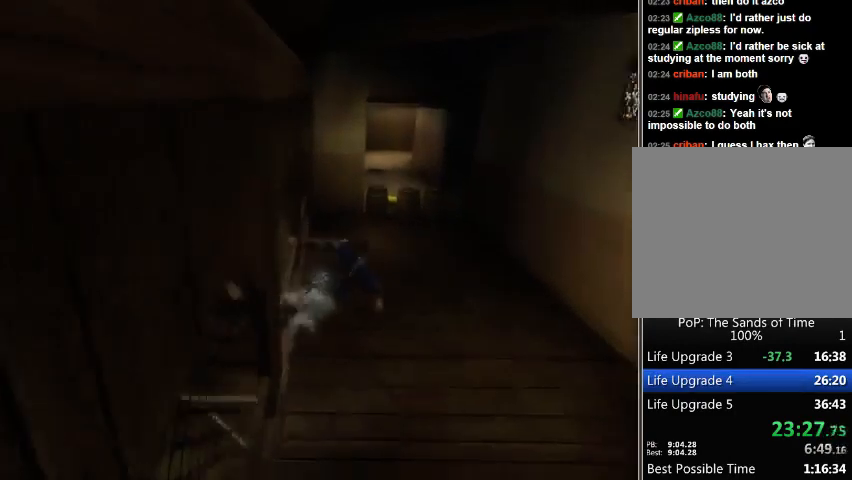
{"buttons": ["R1"], "left_stick": "up-left", "right_stick": "center", "events": []}
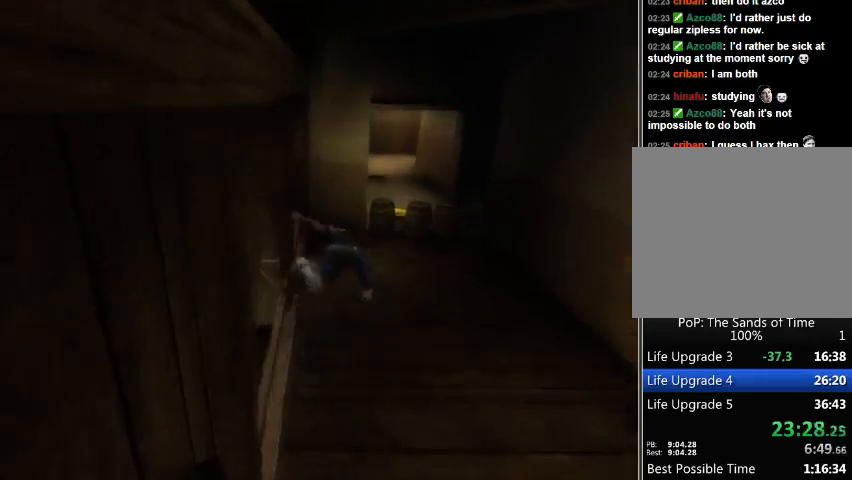
{"buttons": [], "left_stick": "up-left", "right_stick": "center", "events": [[67, "R1", "up"]]}
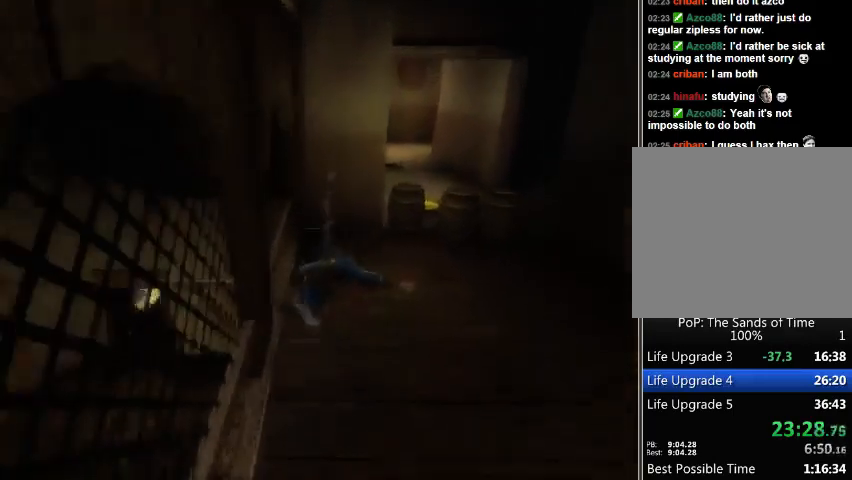
{"buttons": [], "left_stick": "up-left", "right_stick": "center", "events": [[233, "X", "down"], [333, "X", "up"]]}
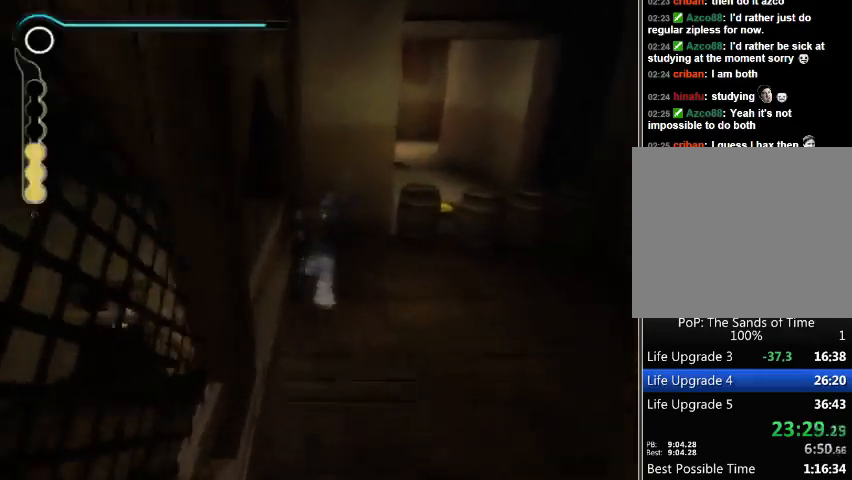
{"buttons": [], "left_stick": "up-left", "right_stick": "left", "events": [[67, "right_stick", "left"]]}
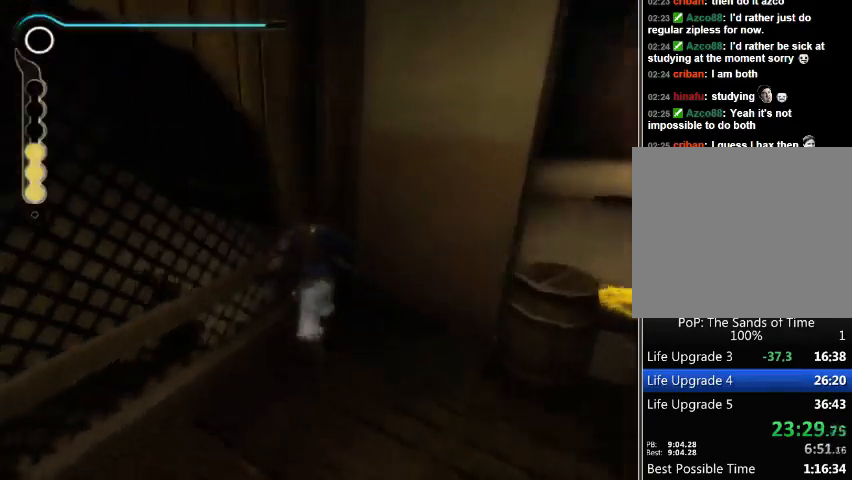
{"buttons": [], "left_stick": "up-left", "right_stick": "center", "events": [[133, "right_stick", "center"], [167, "A", "down"], [233, "X", "down"], [333, "A", "up"], [467, "X", "up"]]}
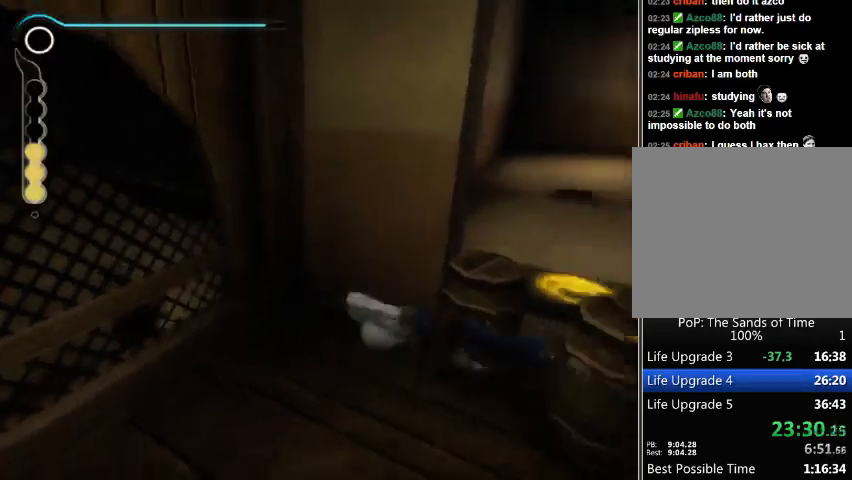
{"buttons": ["B"], "left_stick": "up-left", "right_stick": "center", "events": [[33, "left_stick", "center"], [133, "left_stick", "up"], [200, "left_stick", "up-left"], [267, "B", "down"], [300, "B", "up"], [367, "B", "down"], [467, "B", "up"], [500, "B", "down"]]}
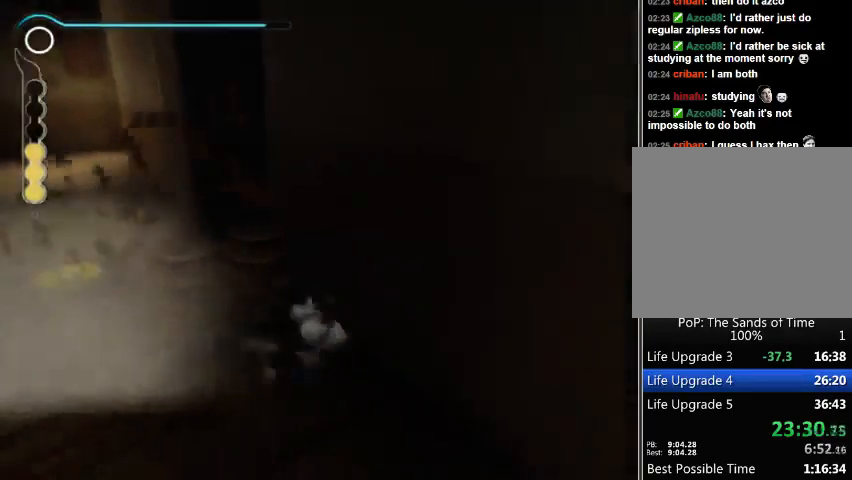
{"buttons": [], "left_stick": "up-left", "right_stick": "center", "events": [[67, "B", "up"], [167, "B", "down"], [200, "B", "up"]]}
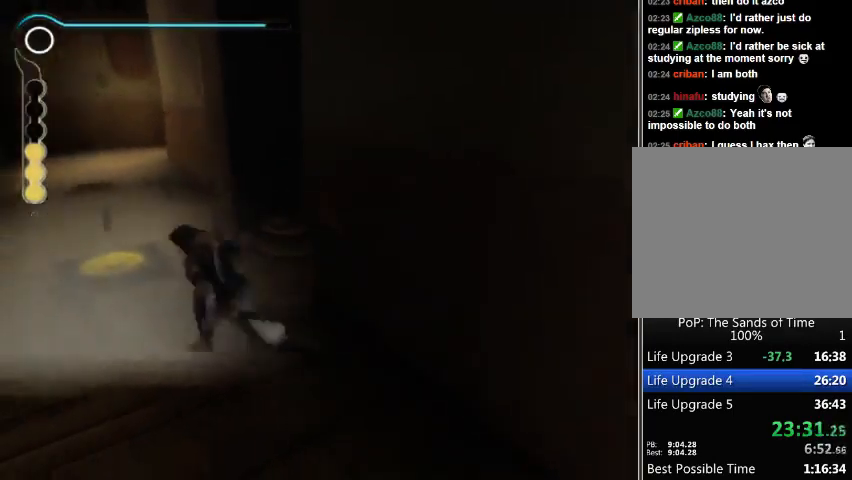
{"buttons": [], "left_stick": "up", "right_stick": "center", "events": [[167, "left_stick", "up"]]}
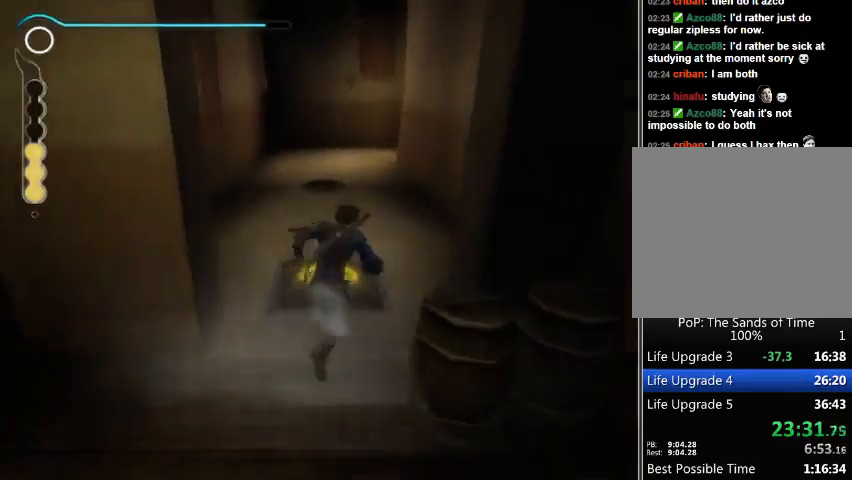
{"buttons": [], "left_stick": "up", "right_stick": "center", "events": []}
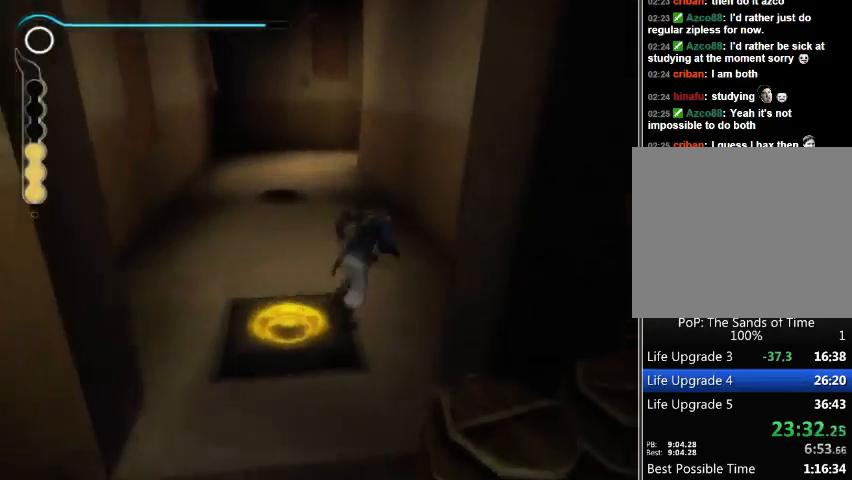
{"buttons": ["R1"], "left_stick": "up", "right_stick": "center", "events": [[267, "R1", "down"]]}
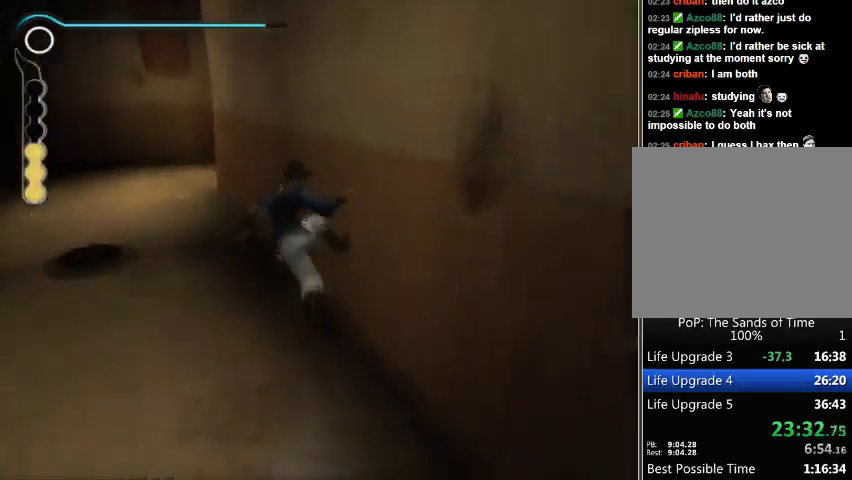
{"buttons": [], "left_stick": "up", "right_stick": "right", "events": [[300, "R1", "up"], [367, "R1", "down"], [500, "R1", "up"], [500, "right_stick", "right"]]}
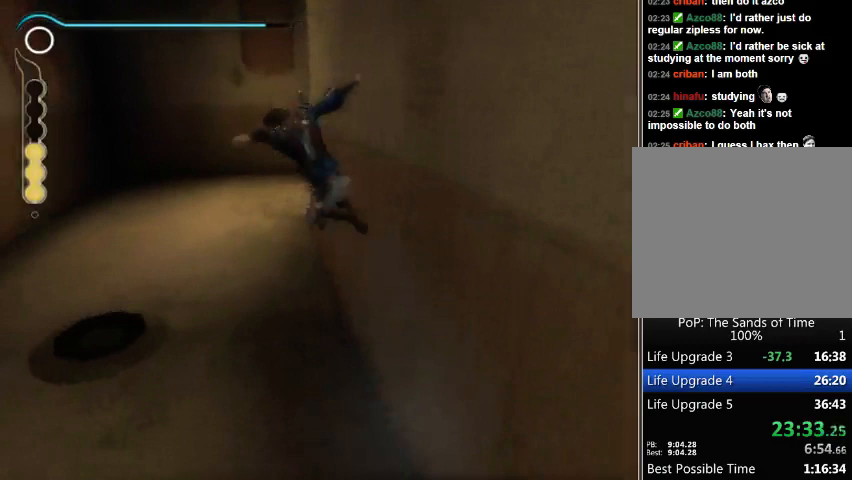
{"buttons": [], "left_stick": "up-left", "right_stick": "right", "events": [[100, "left_stick", "center"], [333, "left_stick", "up-left"]]}